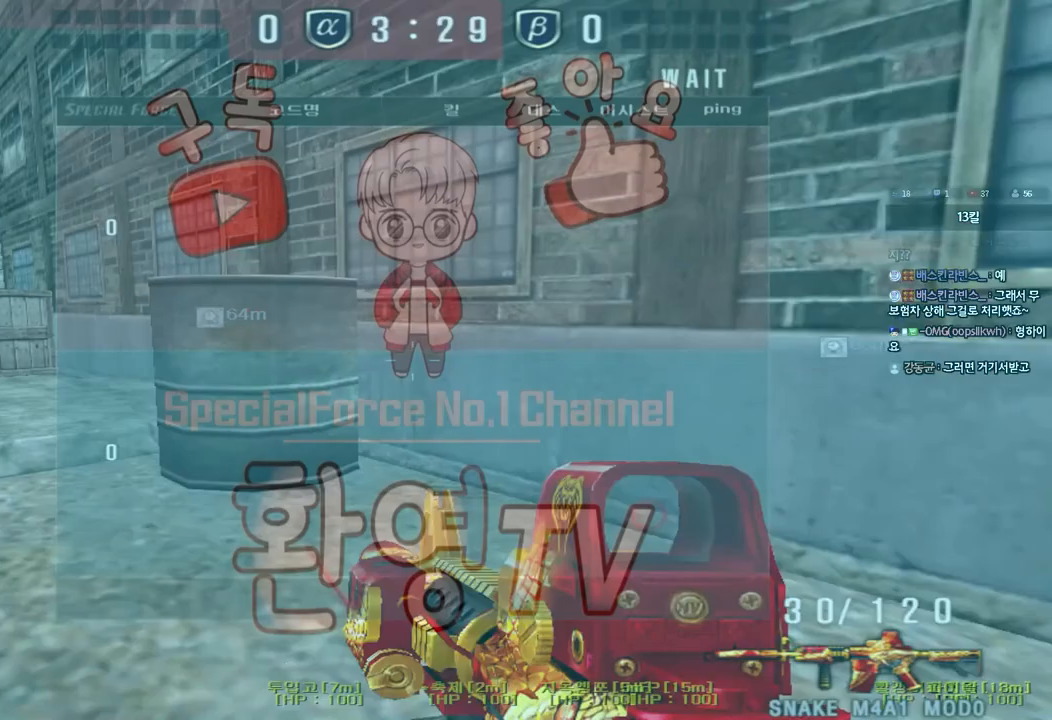
Gameplay with keyboard; each line is a JSON object with the keys held at the frame after it. "events" lists presses ("down") and releases ("up") of "a", "ctrl", "d", "e", "f", "q", "r", "s", "shift", "space", "tab" and "w" between this image and that frame as [ms after this image, input, new state], when the widget could be followed in between. No other keys are recorded. Mouse input is not recorded.
{"keys": ["a", "w"], "events": []}
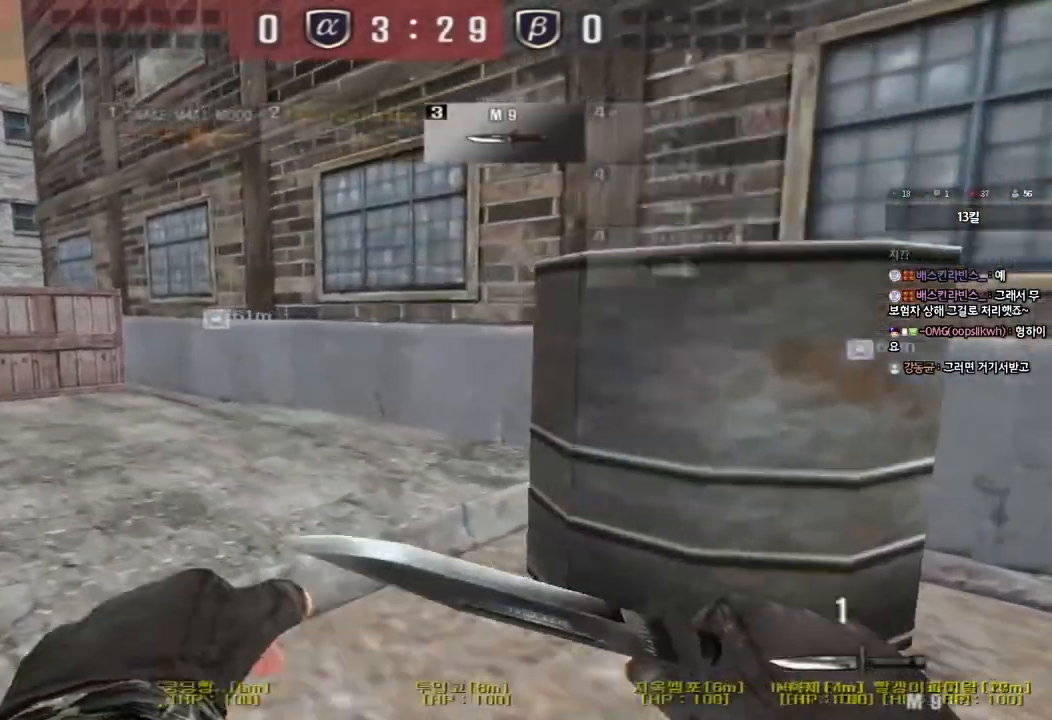
{"keys": ["a", "w"], "events": []}
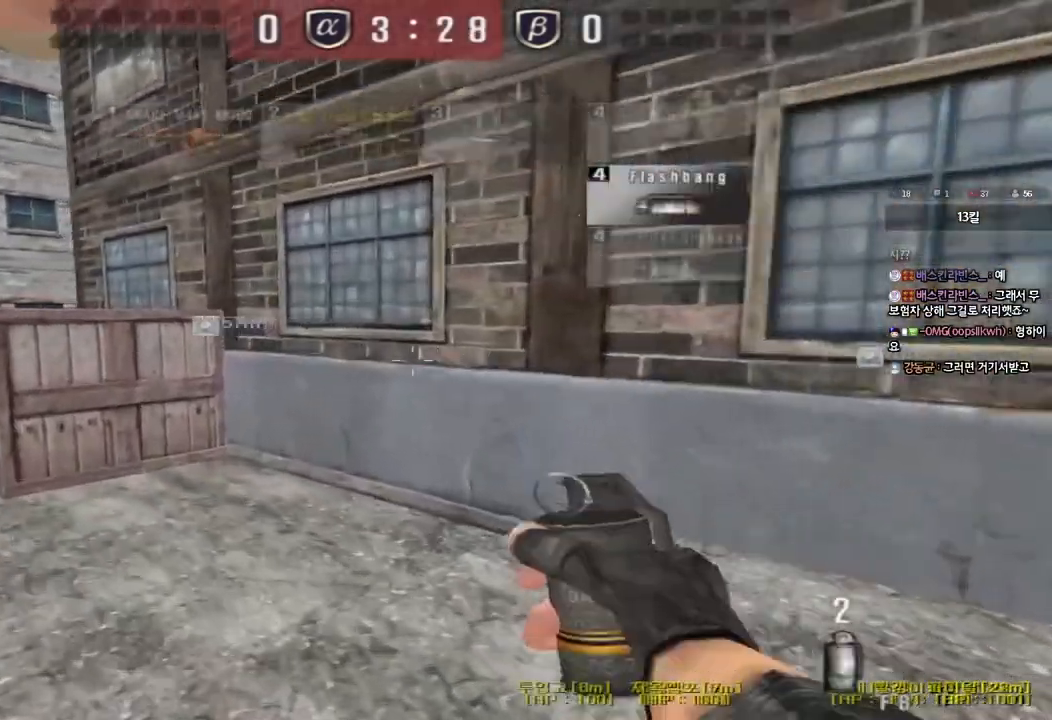
{"keys": ["a", "w"], "events": []}
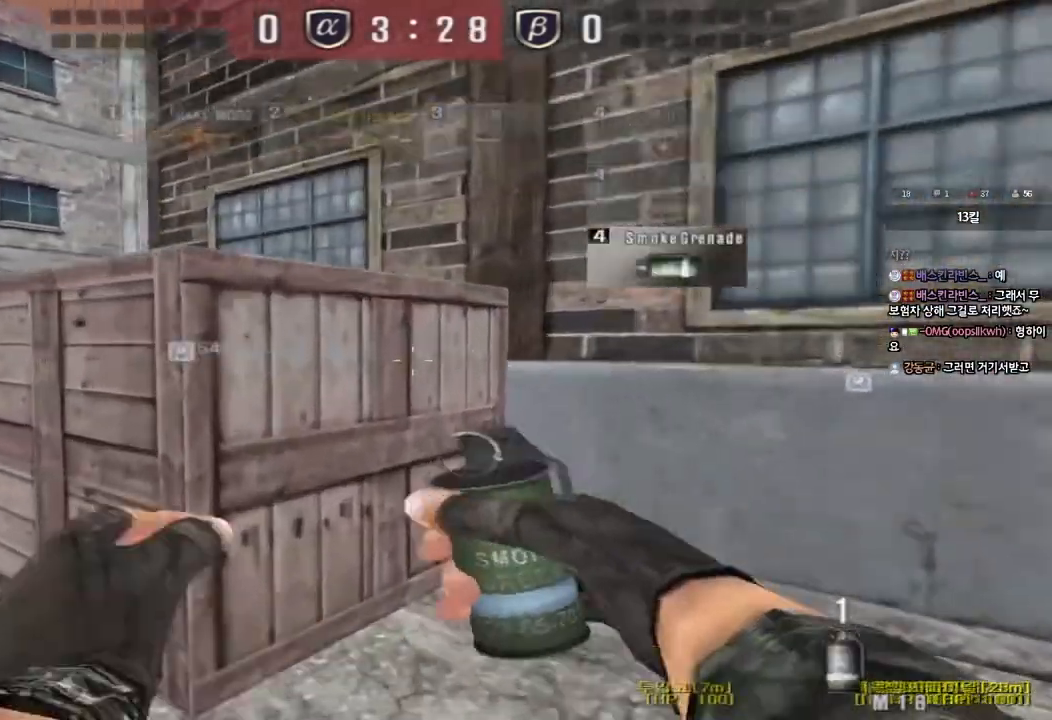
{"keys": ["a", "w"], "events": []}
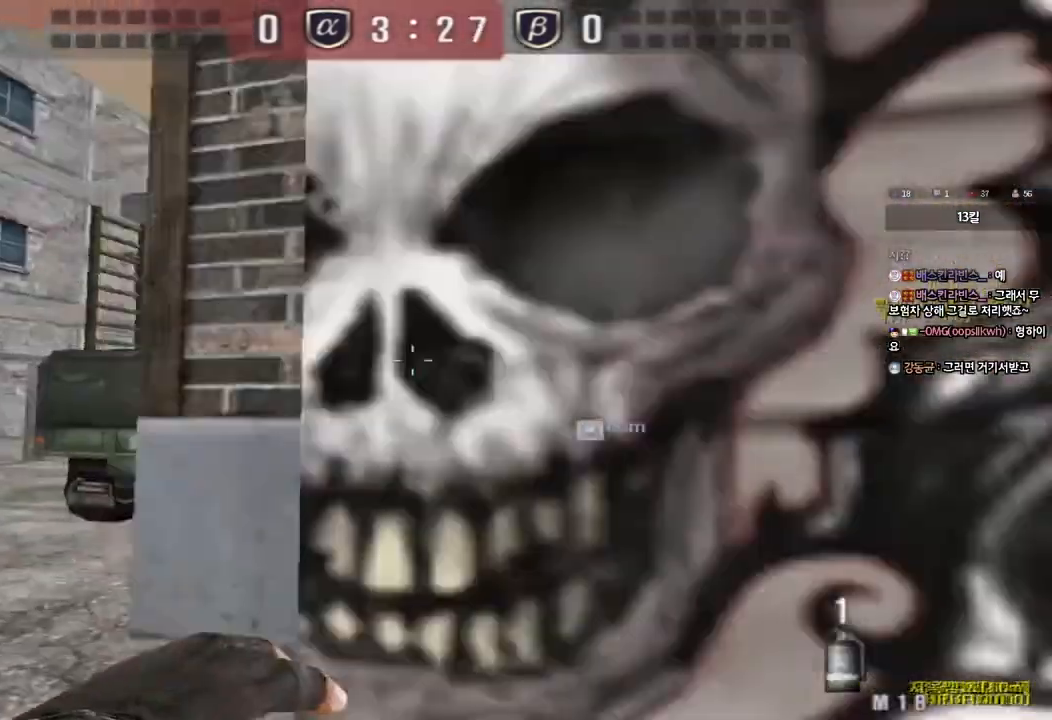
{"keys": ["a", "w"], "events": []}
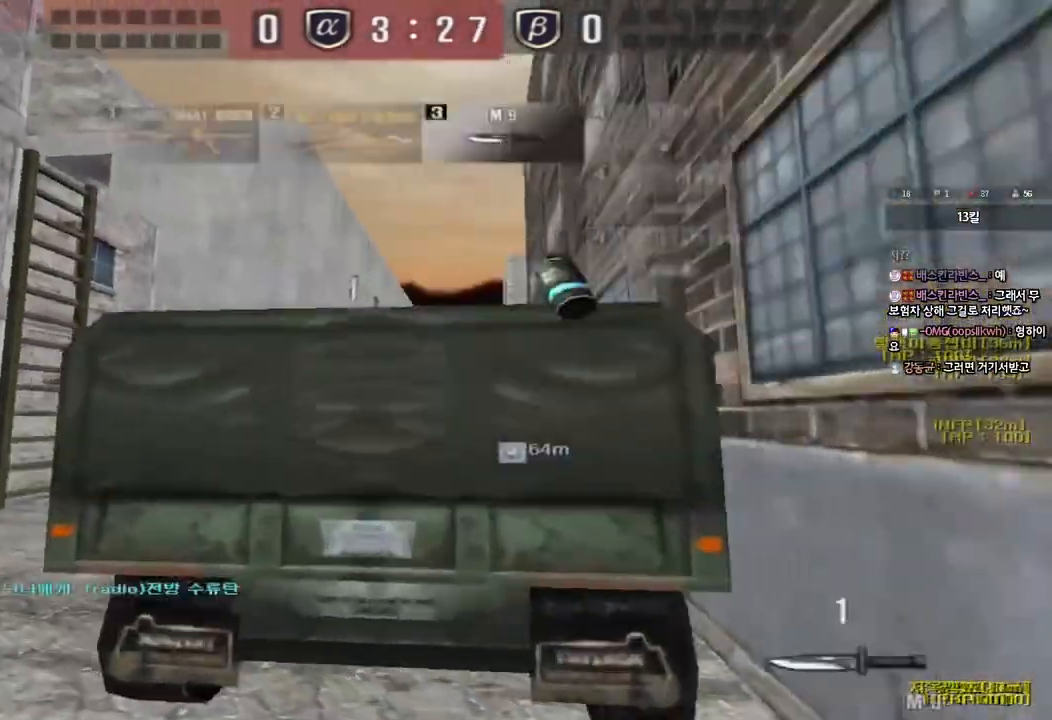
{"keys": ["a", "w"], "events": []}
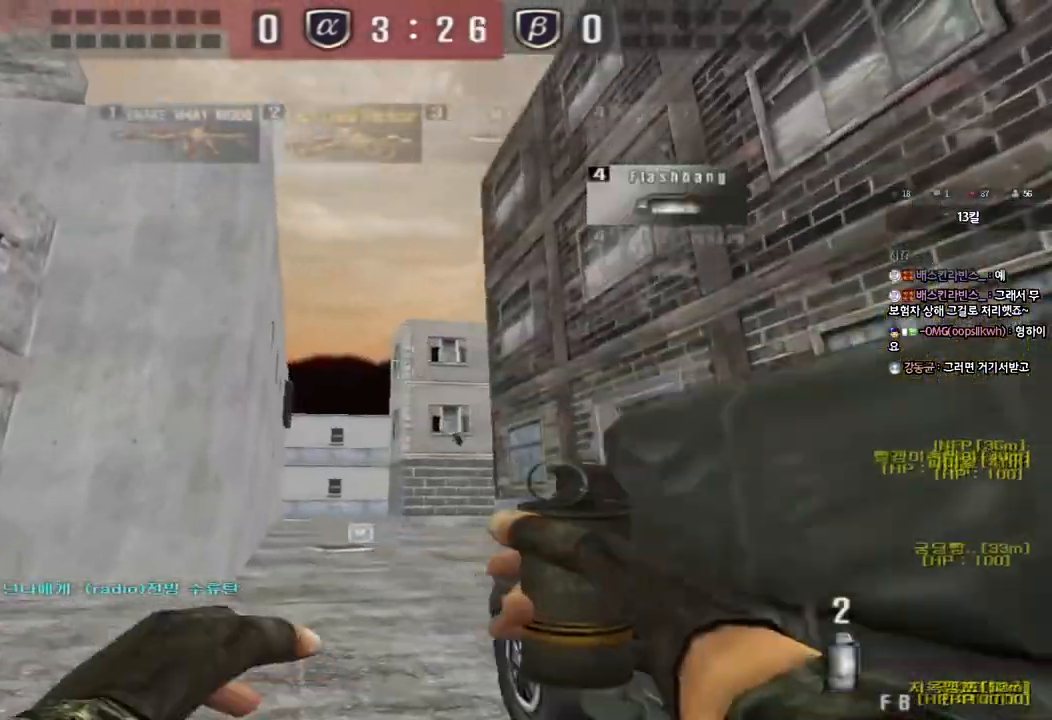
{"keys": ["a", "space", "w"], "events": [[150, "space", "down"]]}
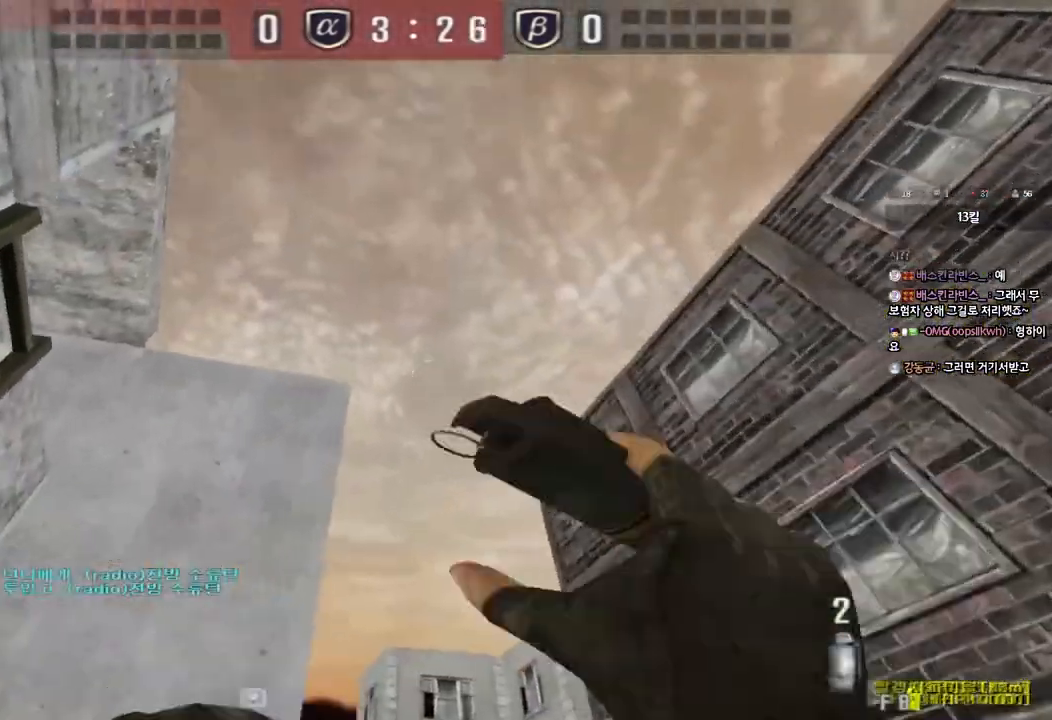
{"keys": ["d", "w"], "events": [[100, "a", "up"], [100, "space", "up"], [117, "d", "down"]]}
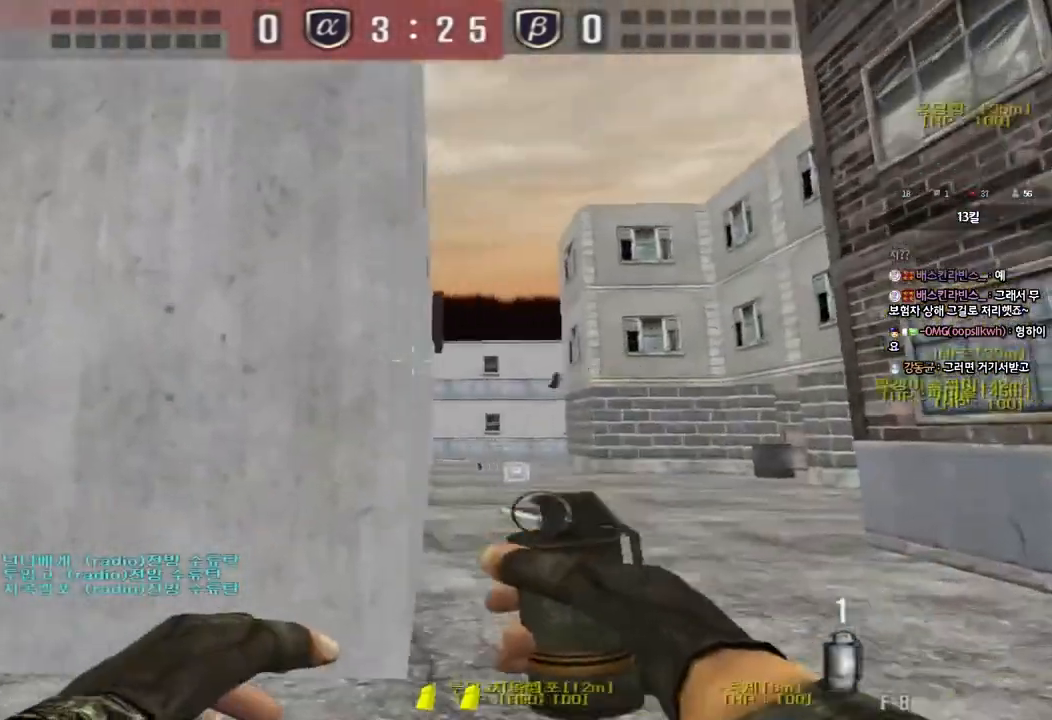
{"keys": ["d", "w"], "events": []}
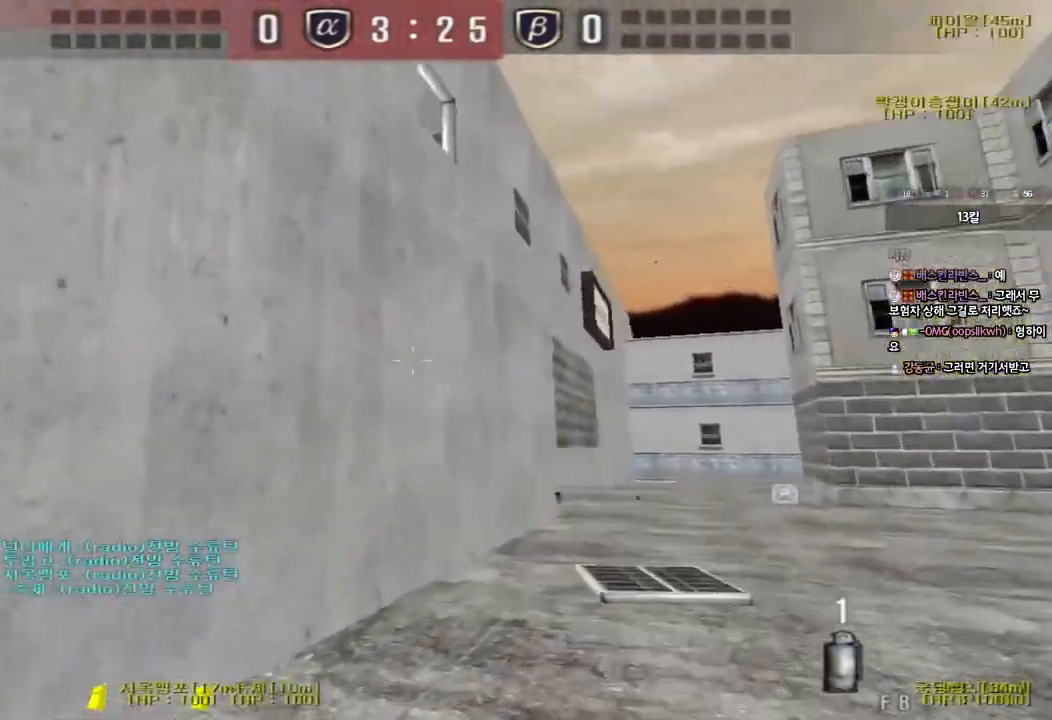
{"keys": ["d", "w"], "events": []}
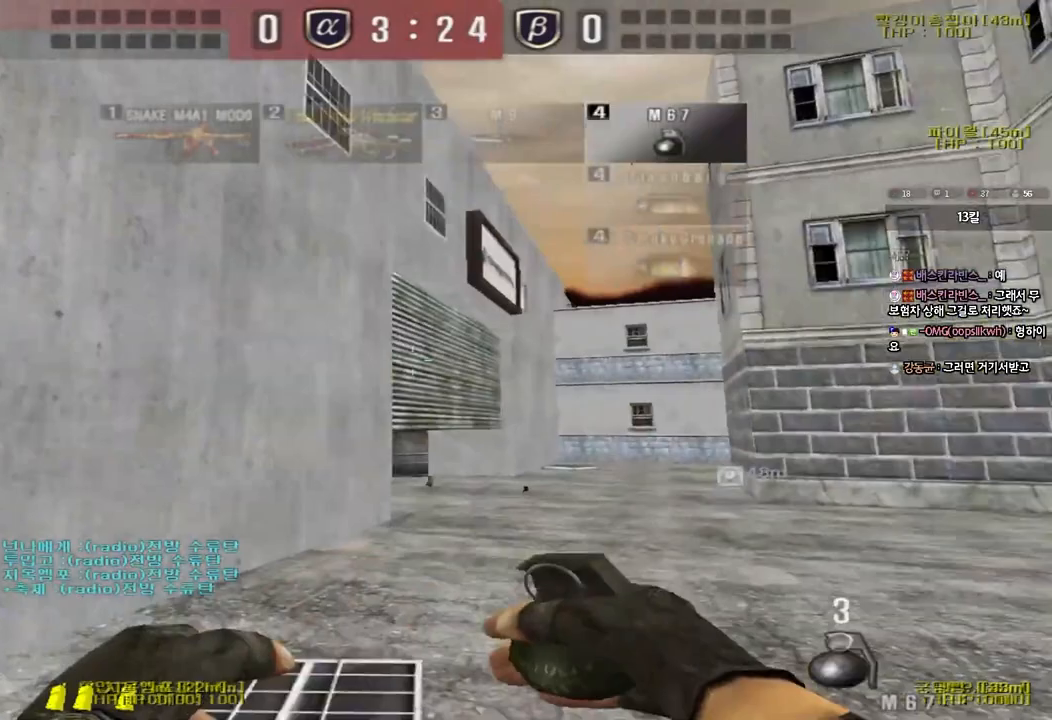
{"keys": ["d", "w"], "events": []}
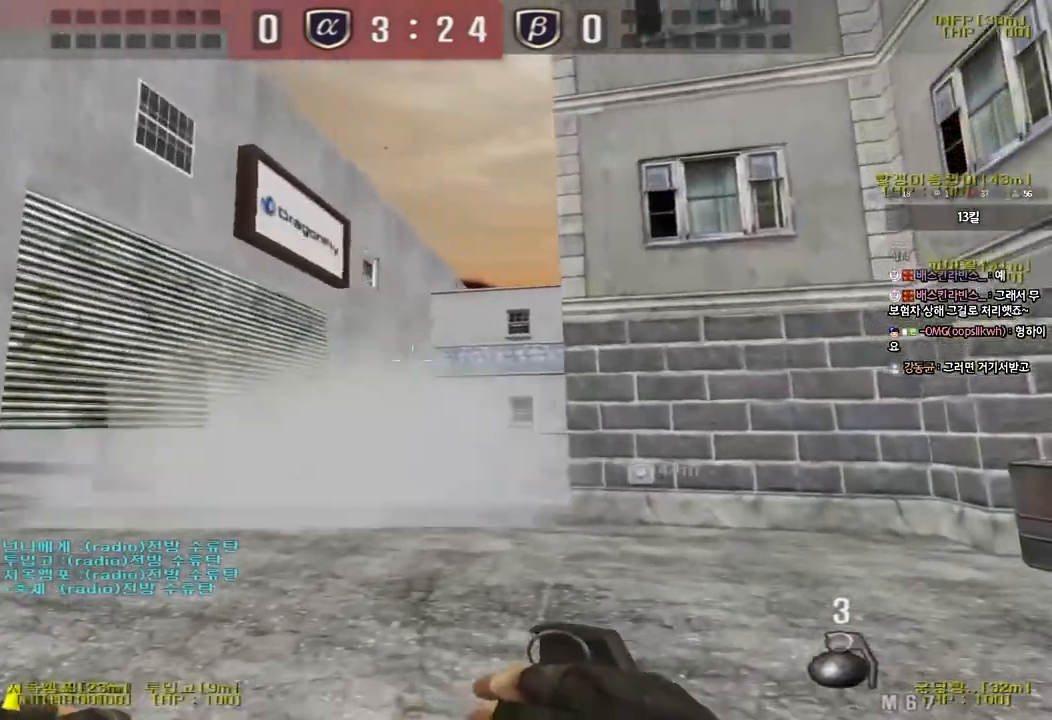
{"keys": ["d", "w"], "events": []}
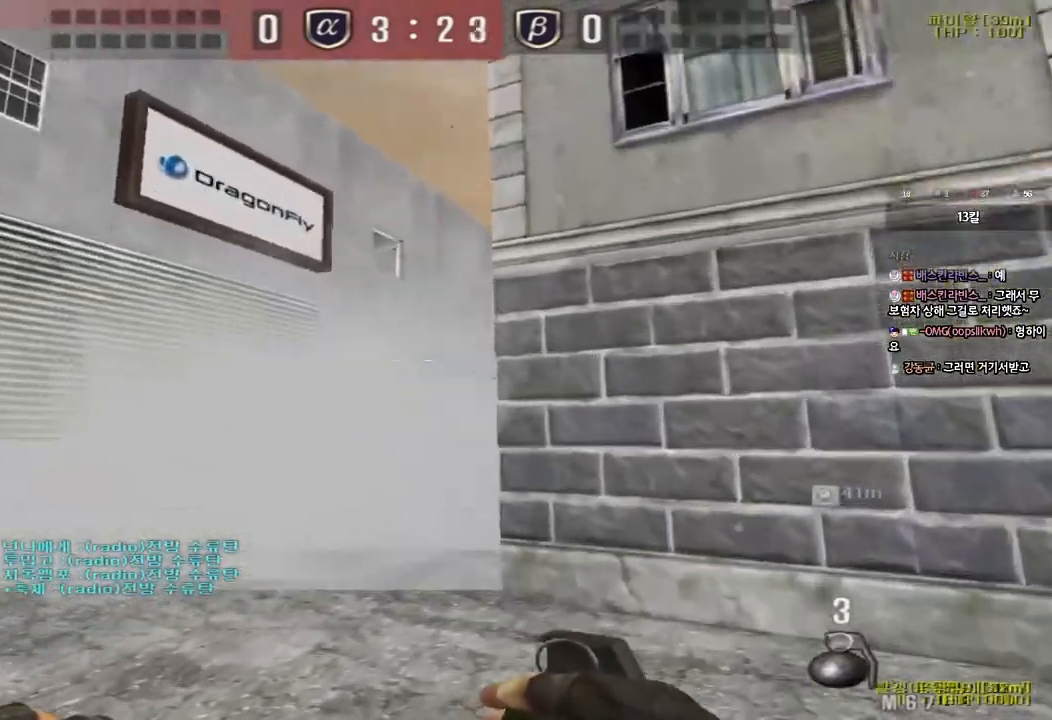
{"keys": ["a", "w"], "events": [[133, "d", "up"], [150, "a", "down"]]}
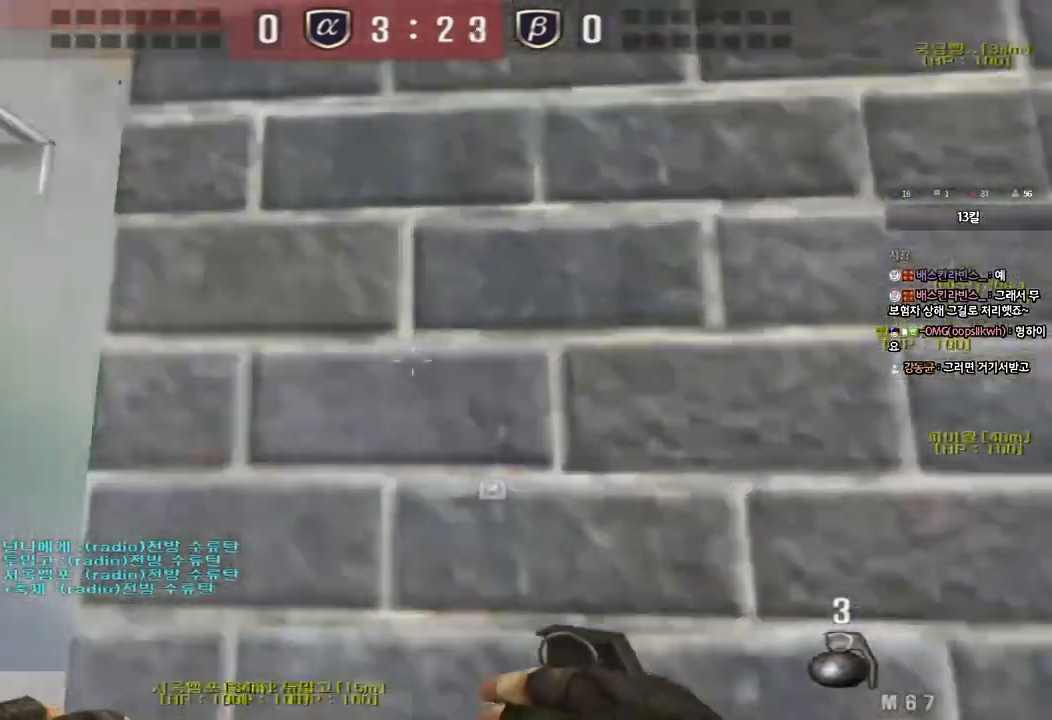
{"keys": ["d", "w"], "events": [[200, "a", "up"], [283, "d", "down"]]}
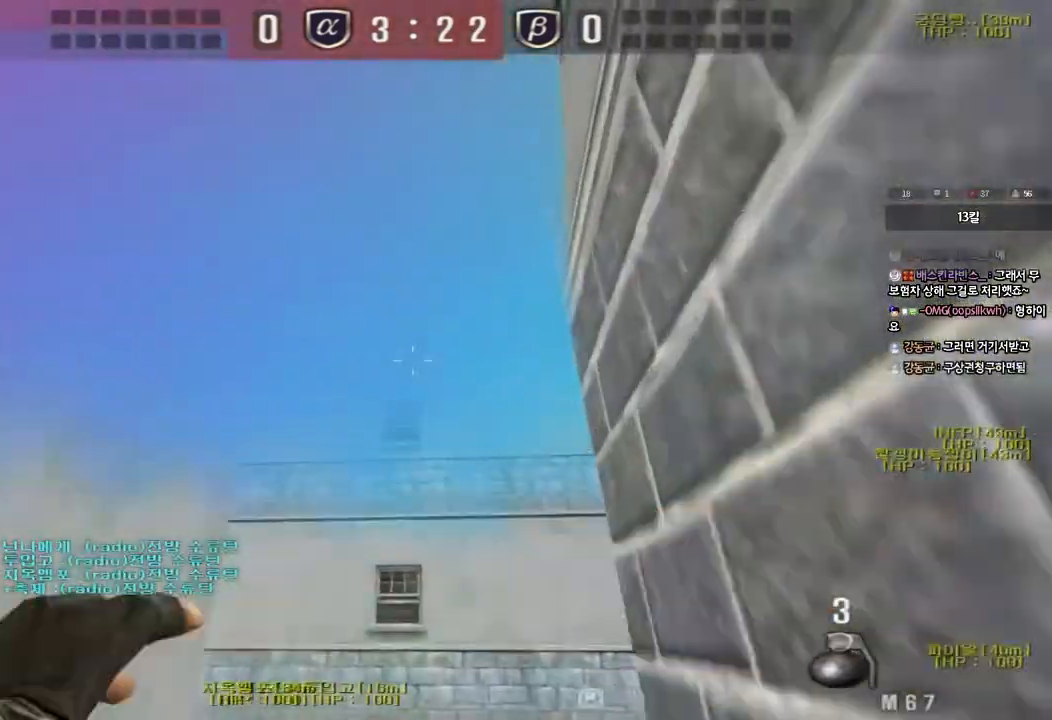
{"keys": [], "events": [[50, "space", "down"], [133, "d", "up"], [133, "w", "up"], [167, "space", "up"]]}
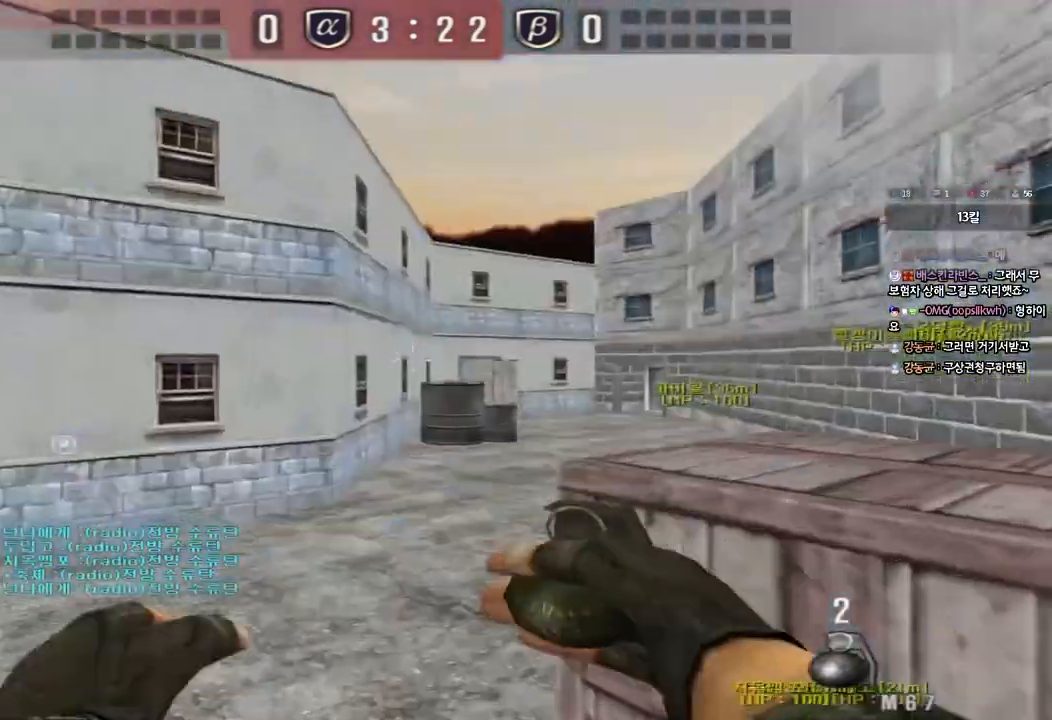
{"keys": ["w"], "events": [[83, "w", "down"], [183, "d", "down"], [267, "d", "up"]]}
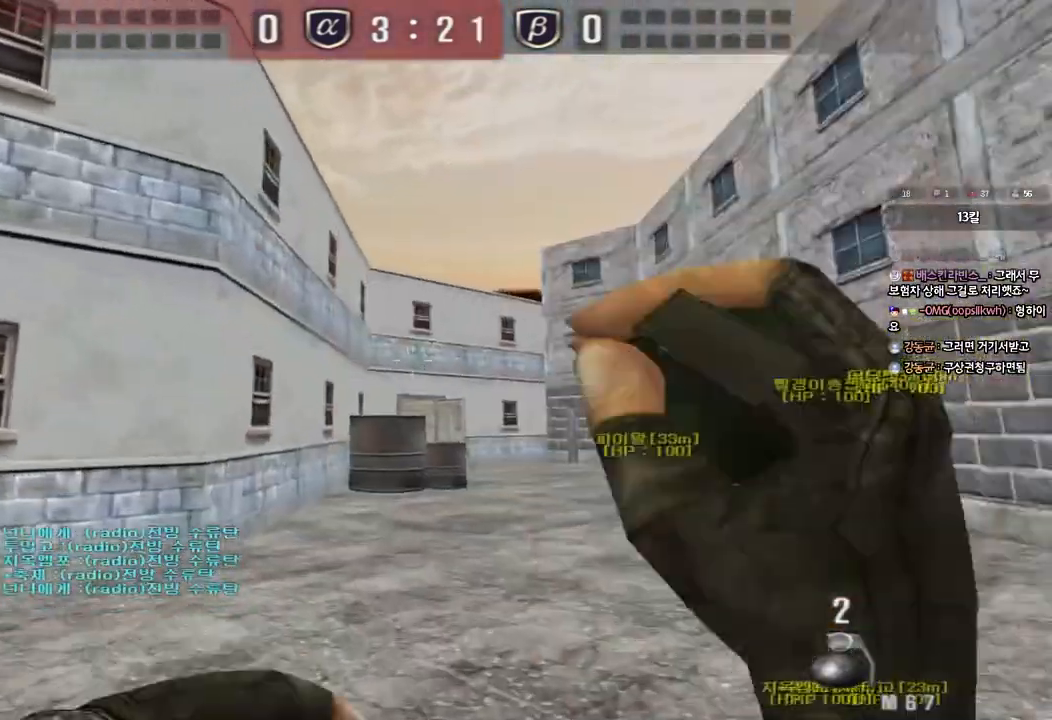
{"keys": ["d", "w"], "events": [[183, "d", "down"]]}
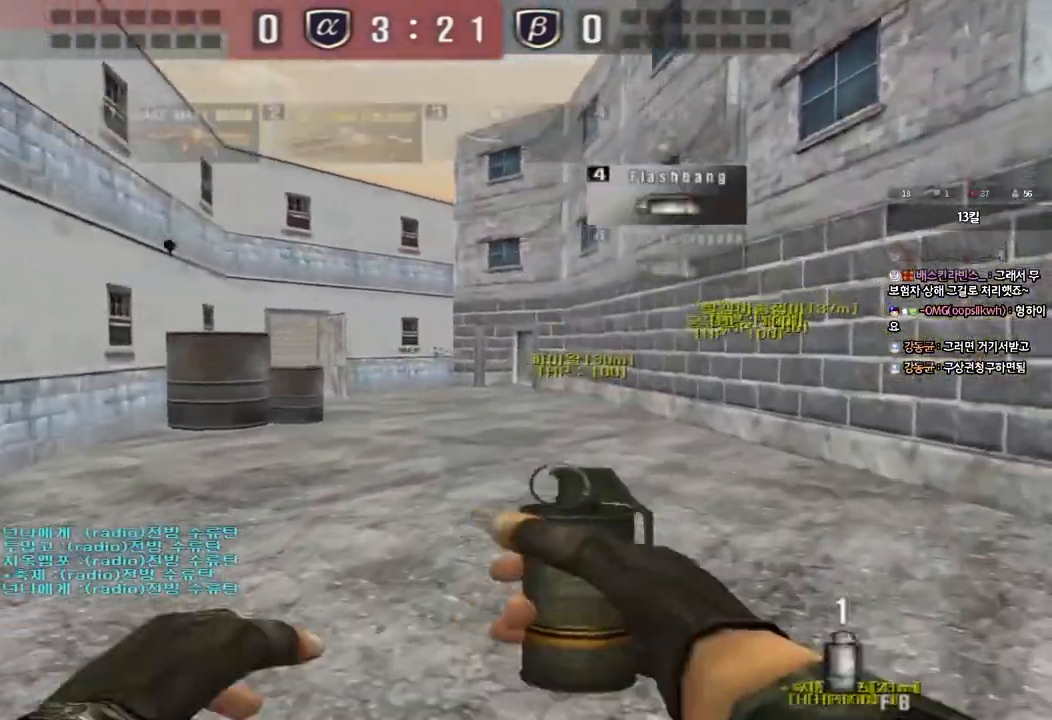
{"keys": ["a", "w"], "events": [[133, "d", "up"], [167, "a", "down"]]}
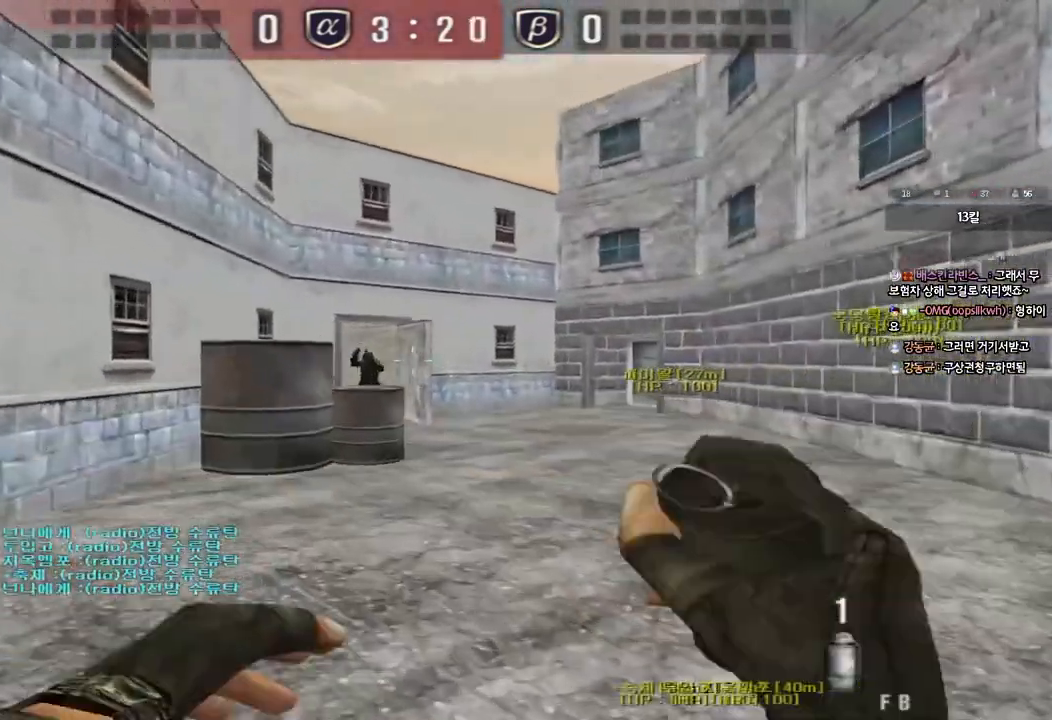
{"keys": ["d", "w"], "events": [[283, "a", "up"], [350, "d", "down"]]}
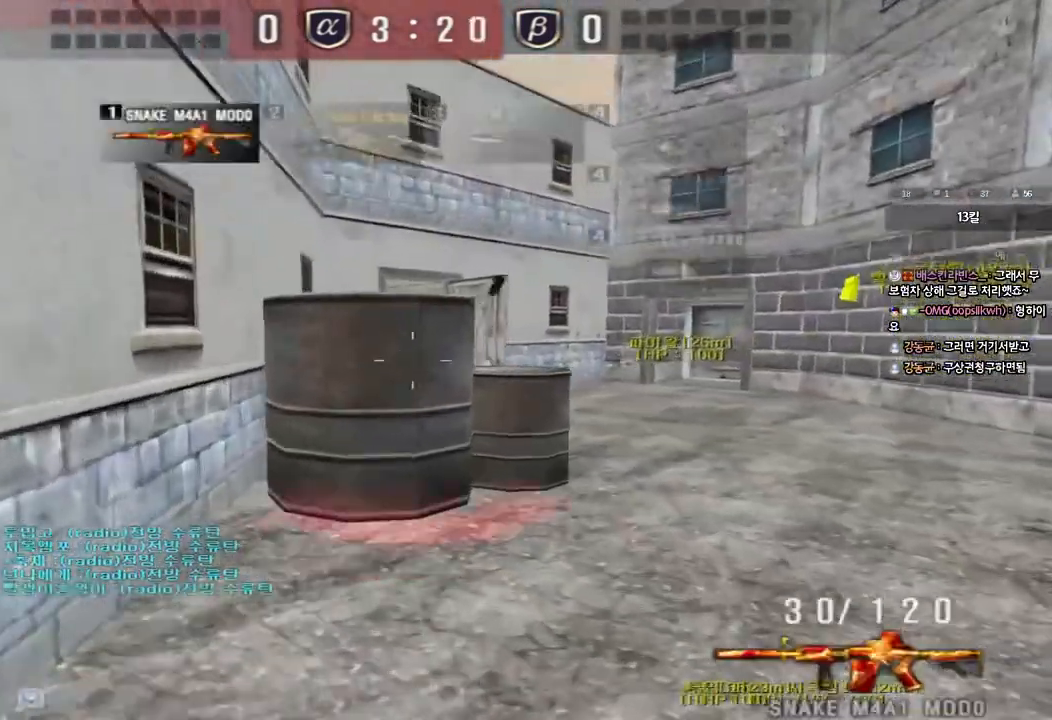
{"keys": ["d", "s"], "events": [[133, "ctrl", "down"], [150, "d", "up"], [150, "w", "up"], [167, "space", "down"], [267, "d", "down"], [267, "s", "down"], [300, "ctrl", "up"], [317, "space", "up"], [383, "ctrl", "down"], [500, "ctrl", "up"]]}
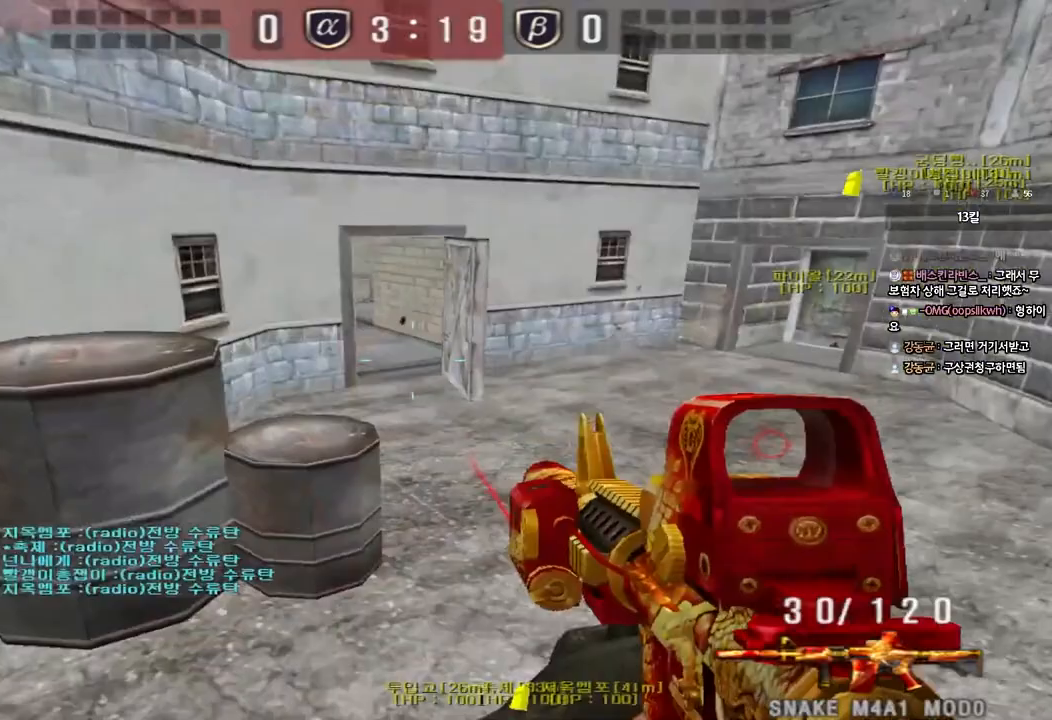
{"keys": ["ctrl", "space"], "events": [[67, "s", "up"], [83, "ctrl", "down"], [150, "w", "down"], [217, "ctrl", "up"], [433, "ctrl", "down"], [450, "d", "up"], [450, "space", "down"], [467, "w", "up"]]}
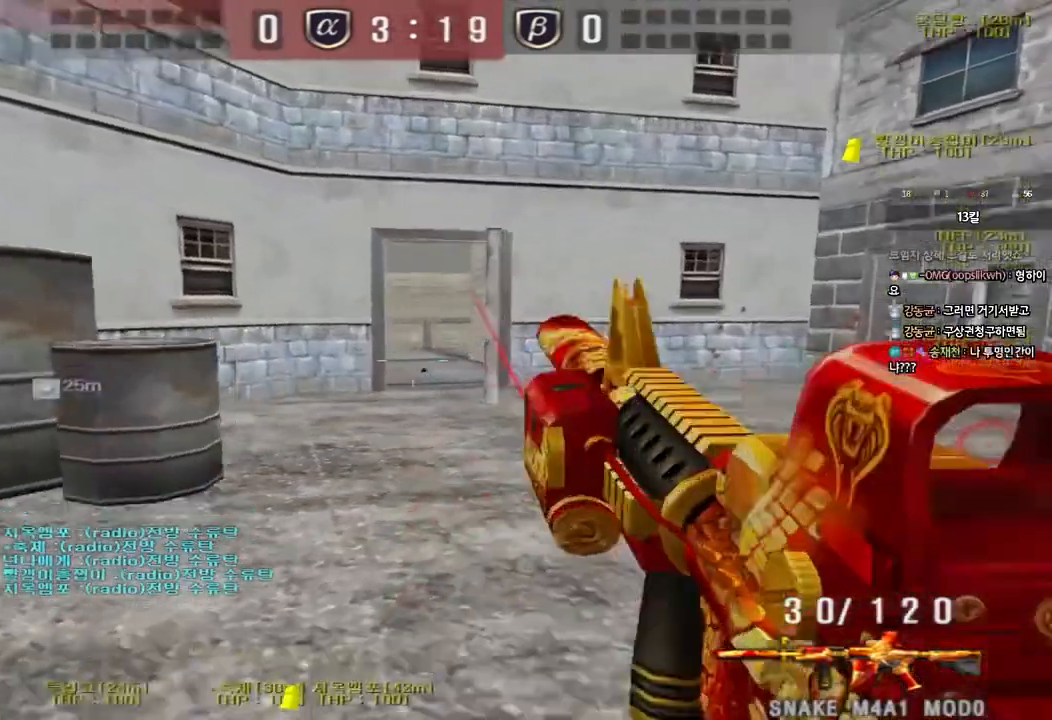
{"keys": ["a", "w"], "events": [[83, "space", "up"], [133, "ctrl", "up"], [167, "a", "down"], [167, "w", "down"], [267, "ctrl", "down"], [317, "ctrl", "up"]]}
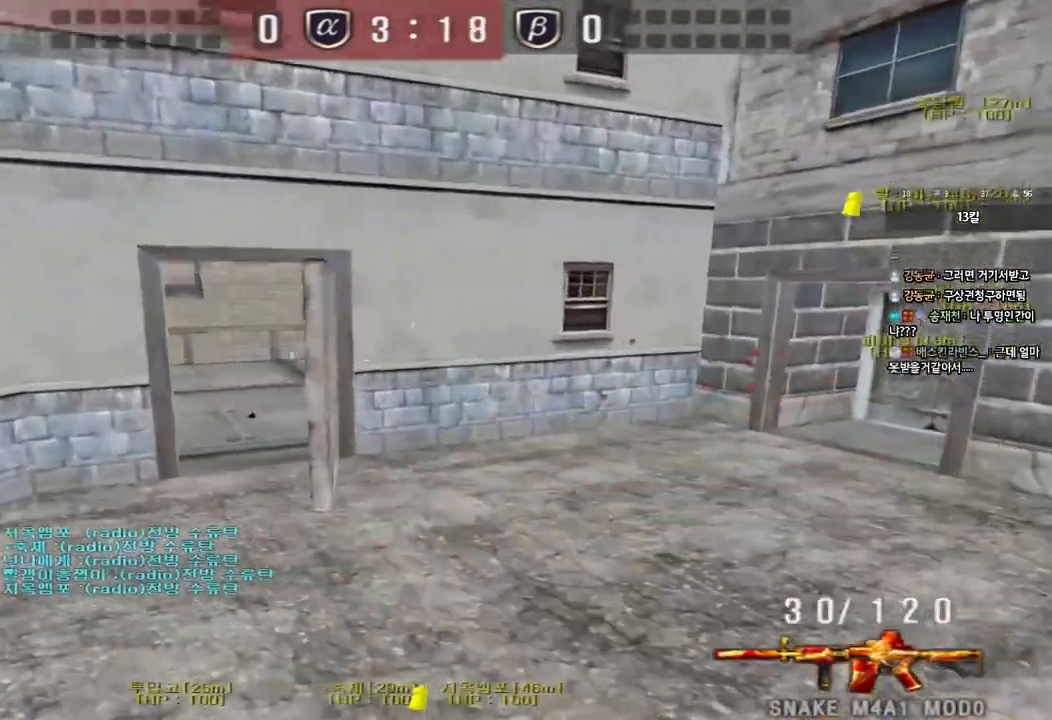
{"keys": ["ctrl"], "events": [[417, "ctrl", "down"], [417, "w", "up"], [450, "a", "up"]]}
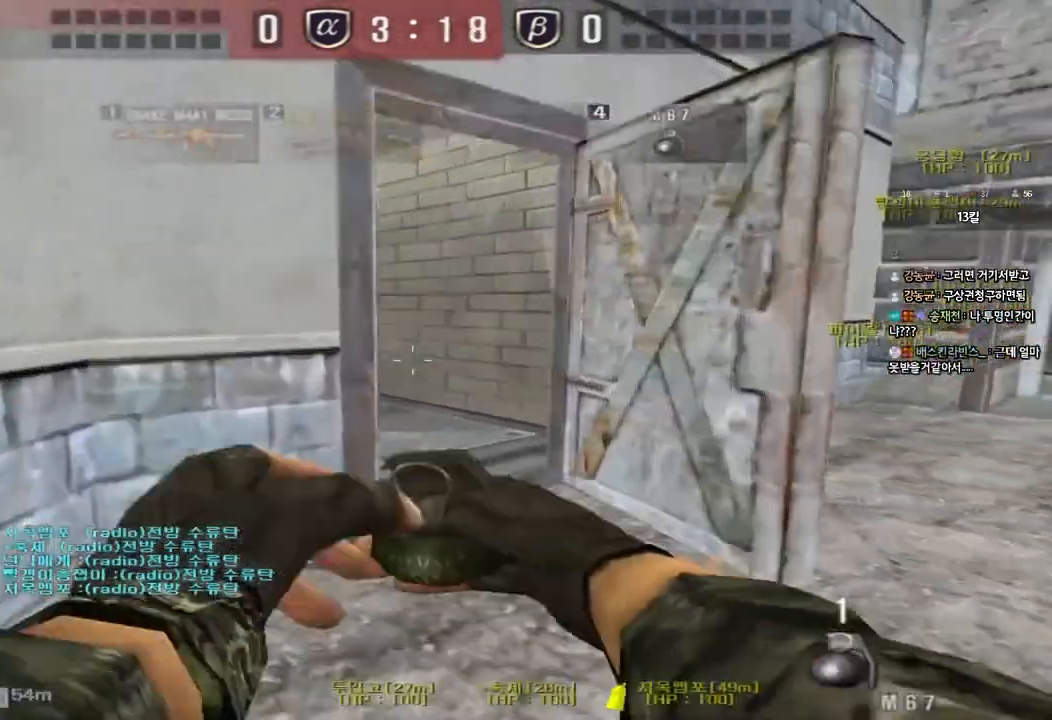
{"keys": ["a", "s"], "events": [[167, "d", "down"], [167, "w", "down"], [233, "ctrl", "up"], [317, "w", "up"], [350, "space", "down"], [367, "d", "up"], [417, "a", "down"], [417, "s", "down"], [467, "space", "up"]]}
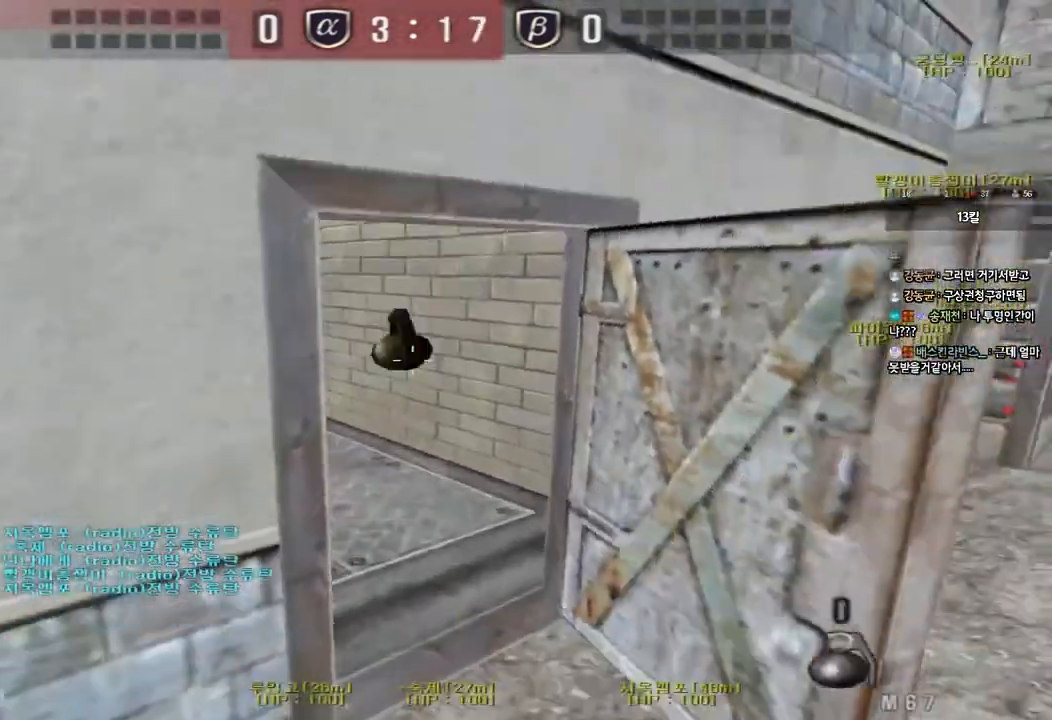
{"keys": ["a", "shift", "w"], "events": [[83, "s", "up"], [150, "a", "up"], [217, "w", "down"], [500, "a", "down"], [500, "shift", "down"]]}
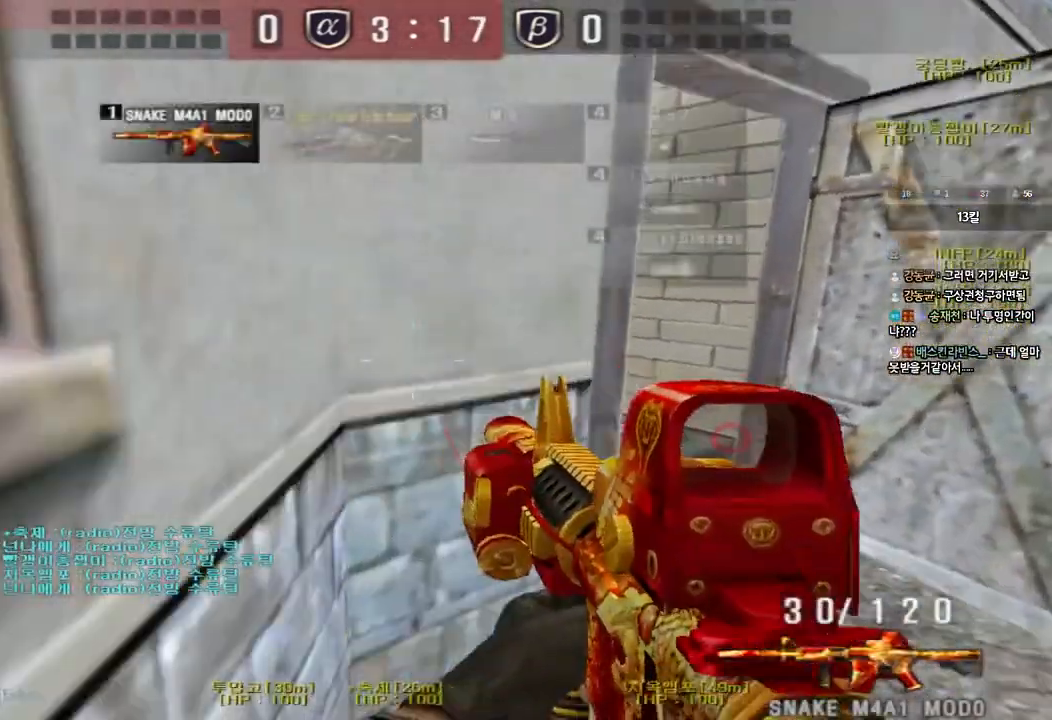
{"keys": ["d", "w"], "events": [[83, "a", "up"], [117, "d", "down"], [133, "shift", "up"]]}